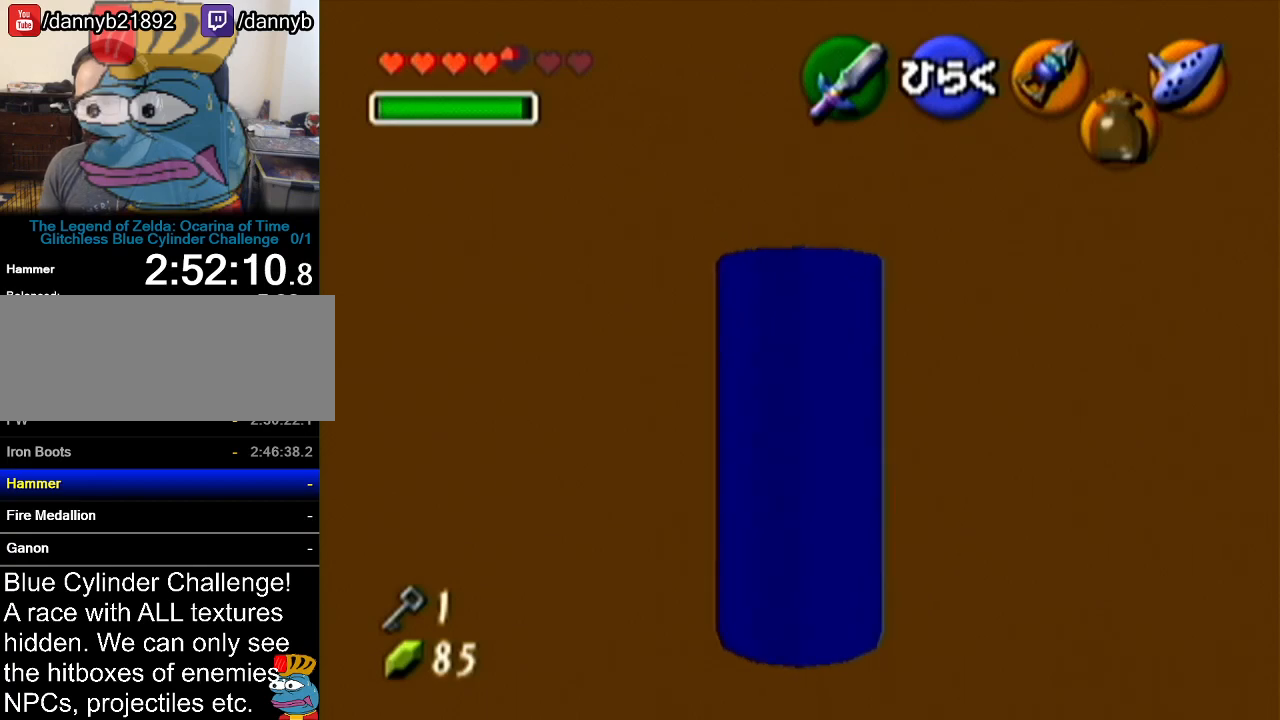
Gameplay with a controller (Nintendo layout); each line is a JSON object with the inputs held at the frame after it. "events" lists button and stick changes between this image and that frame as [ms after this image, input, new state], when the widget could be followed in between. Not read: L3 R3.
{"buttons": [], "left_stick": "center", "events": []}
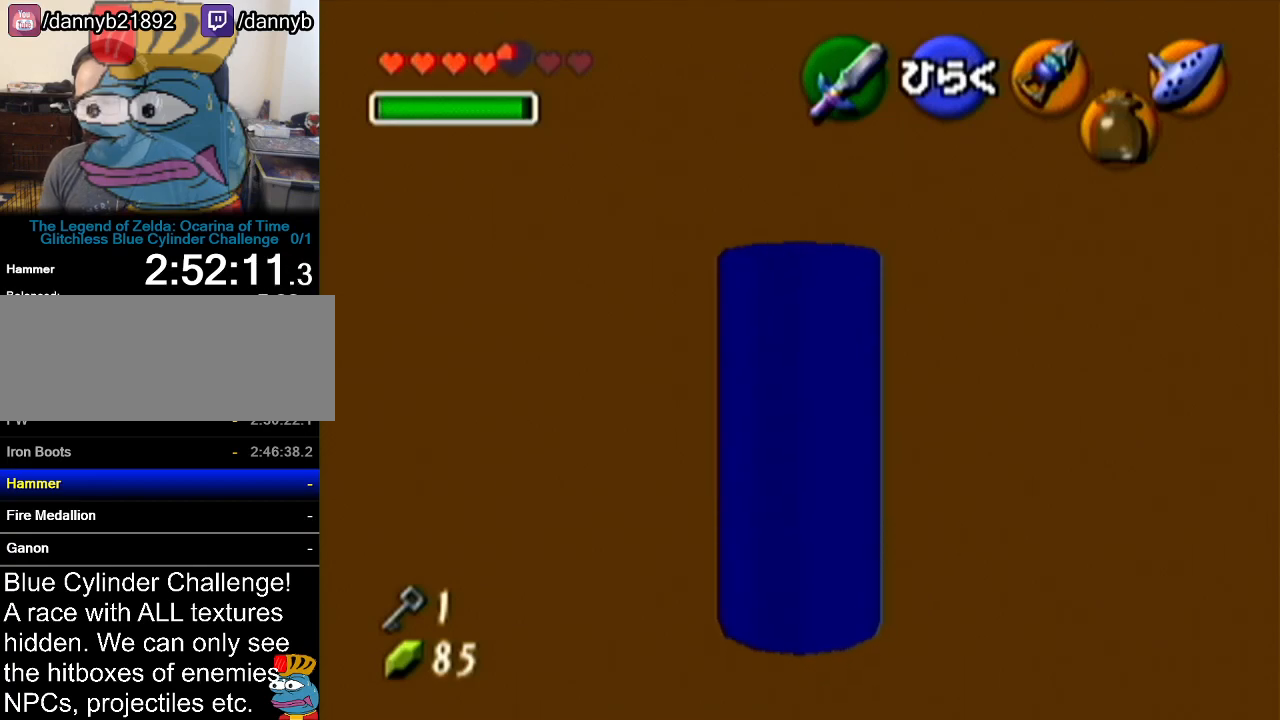
{"buttons": [], "left_stick": "center", "events": []}
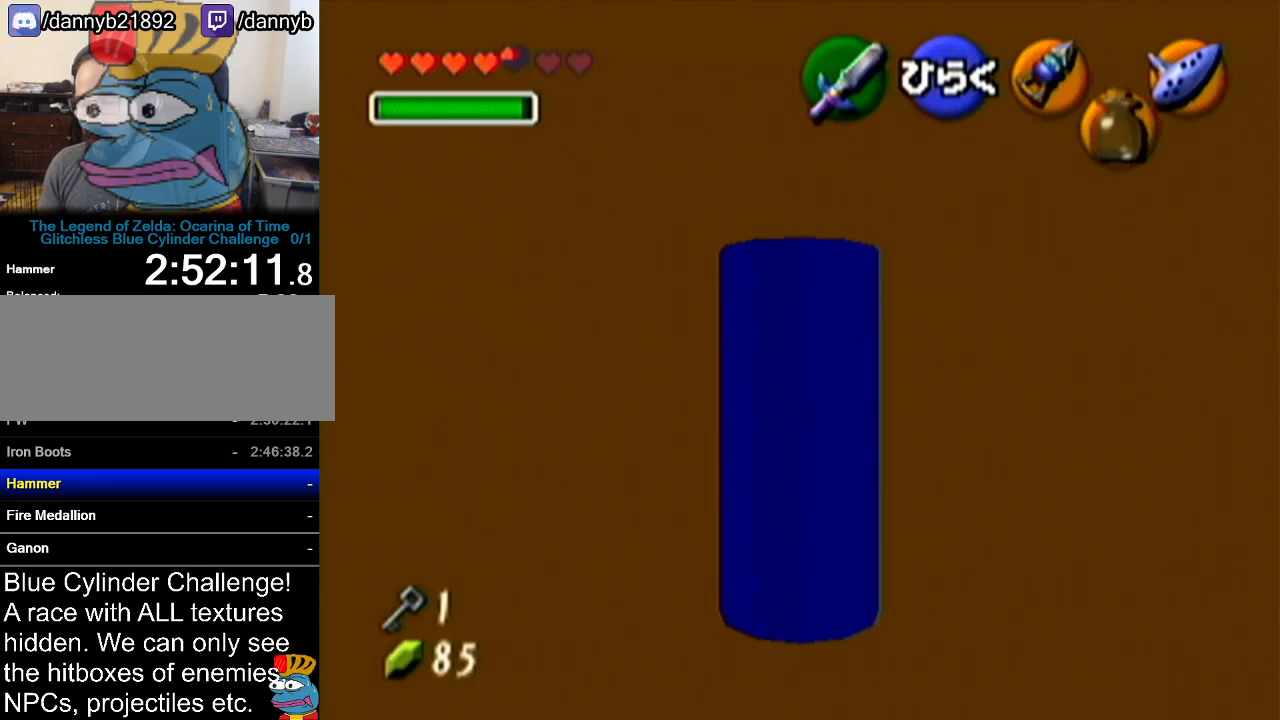
{"buttons": [], "left_stick": "center", "events": []}
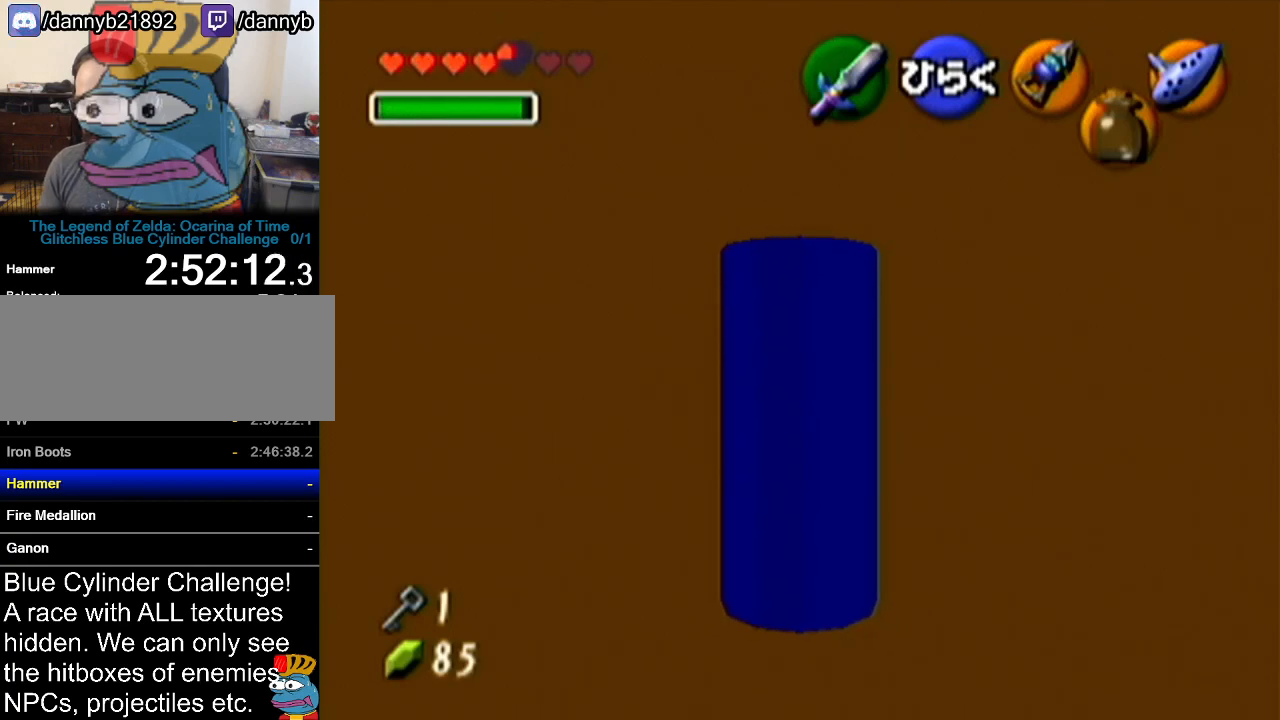
{"buttons": [], "left_stick": "center", "events": []}
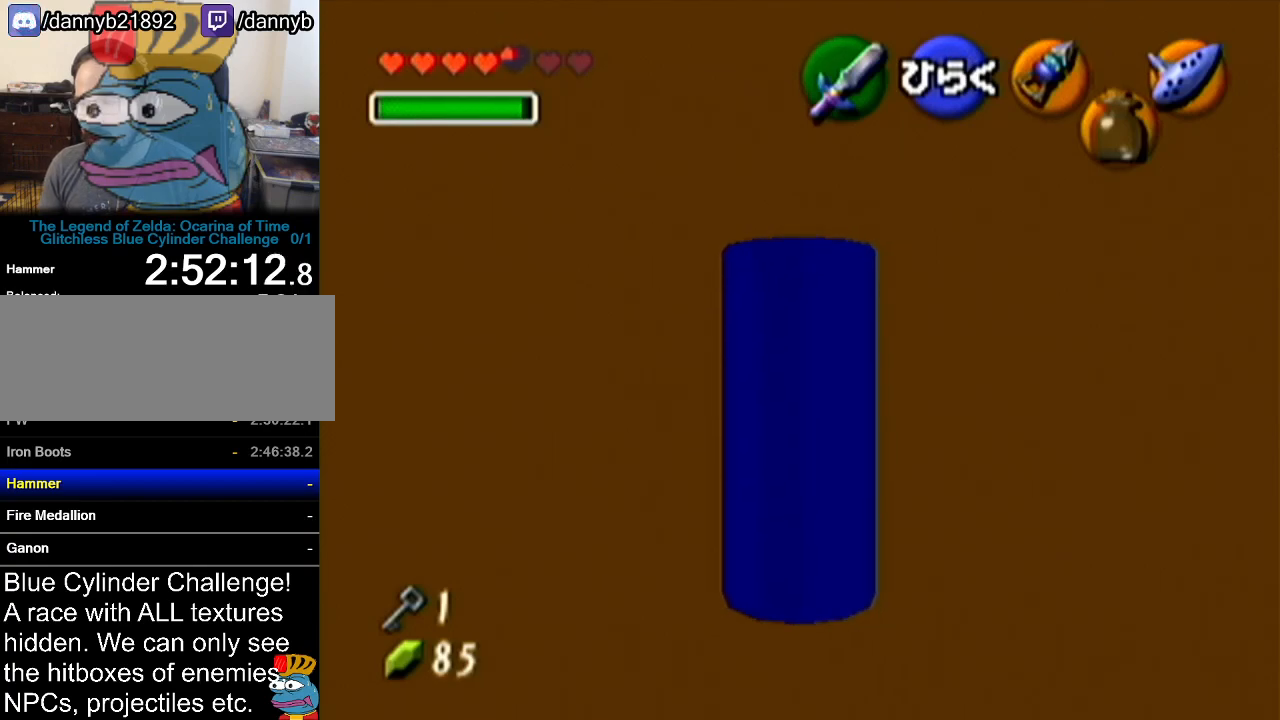
{"buttons": [], "left_stick": "center", "events": []}
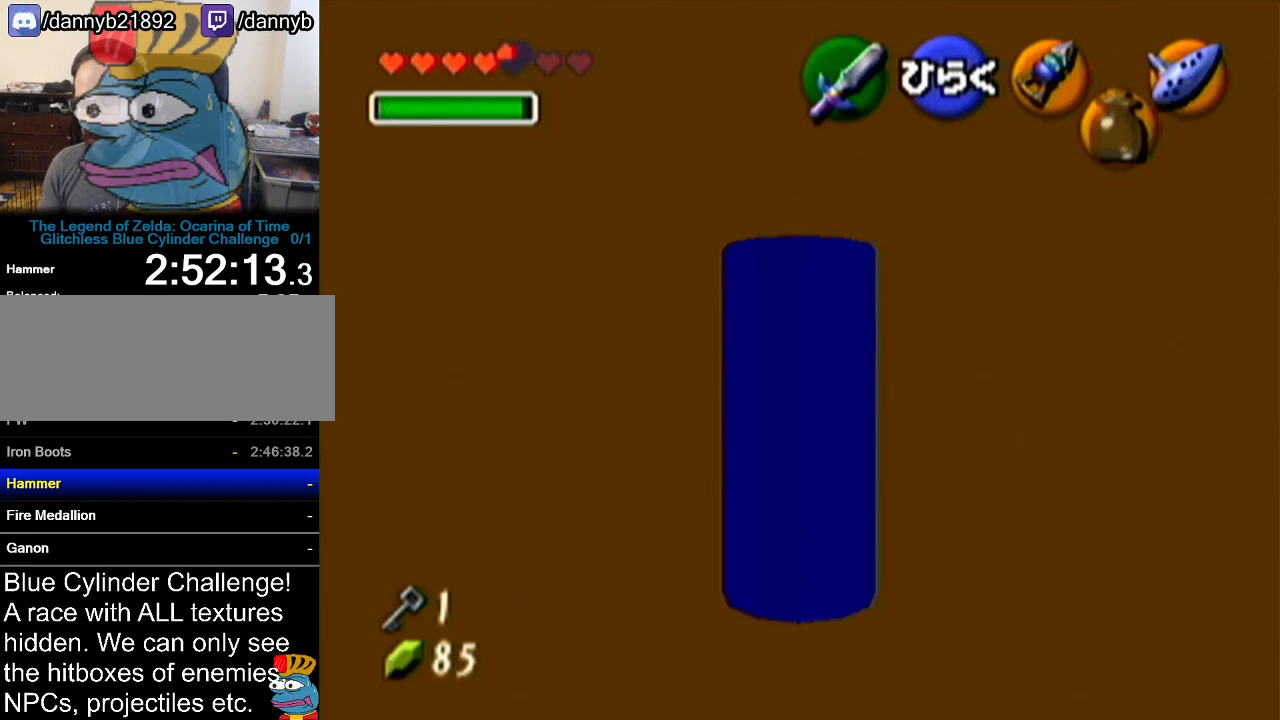
{"buttons": [], "left_stick": "center", "events": []}
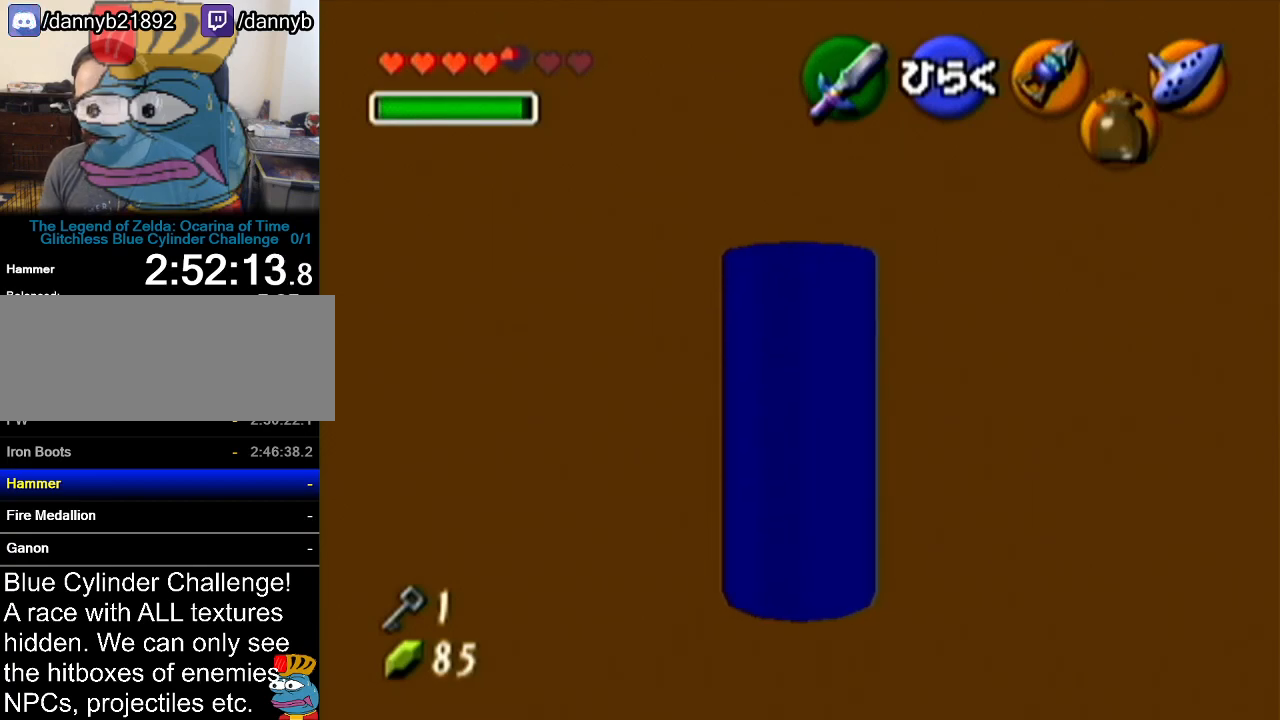
{"buttons": [], "left_stick": "center", "events": []}
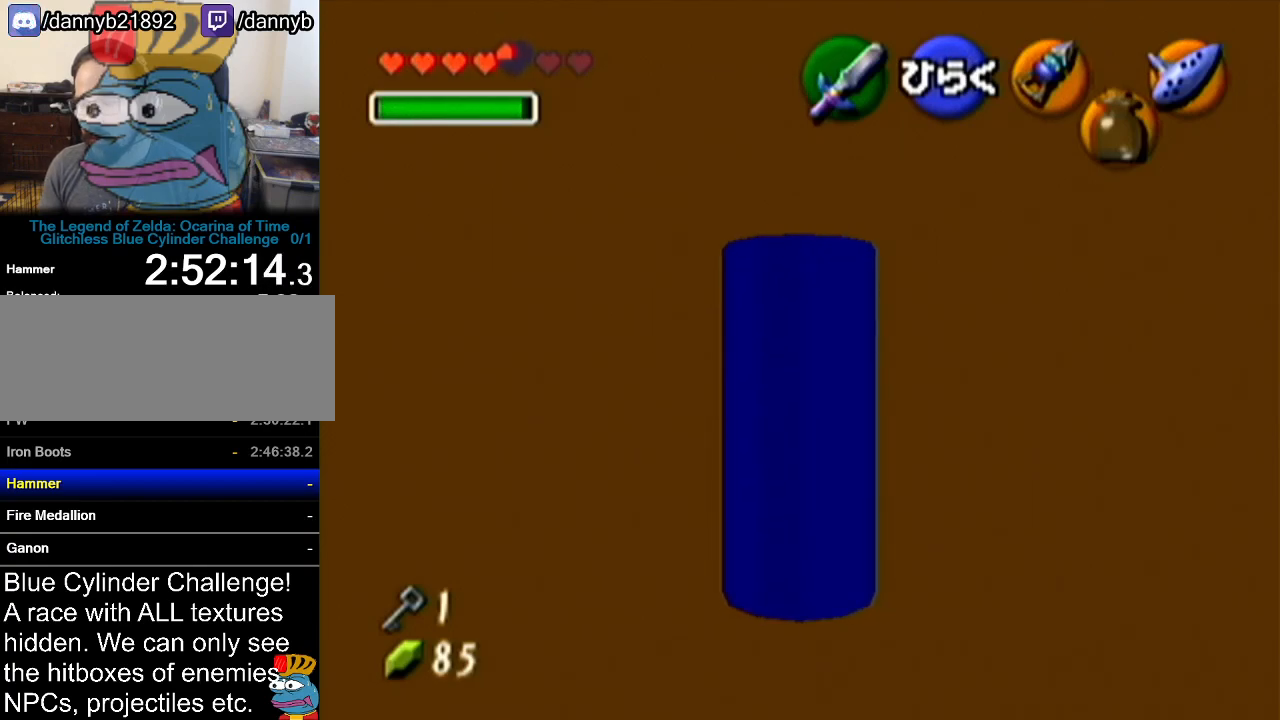
{"buttons": [], "left_stick": "center", "events": []}
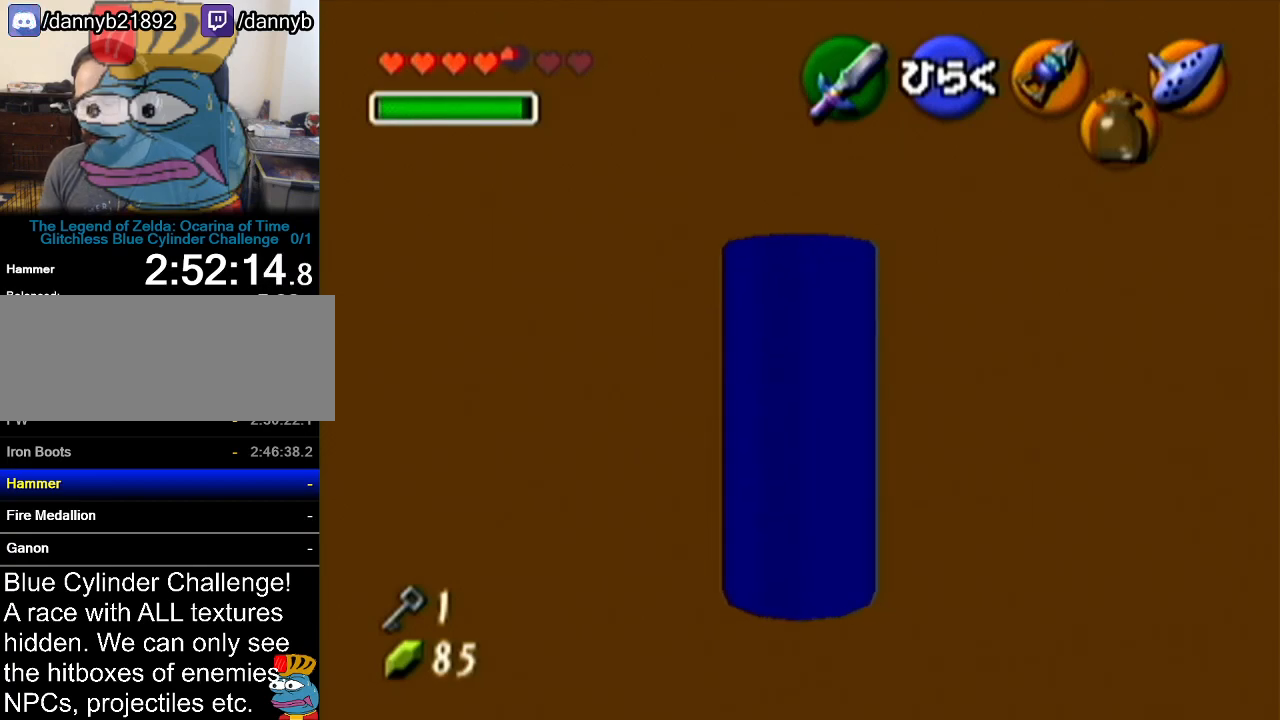
{"buttons": [], "left_stick": "center", "events": [[267, "A", "down"], [451, "A", "up"]]}
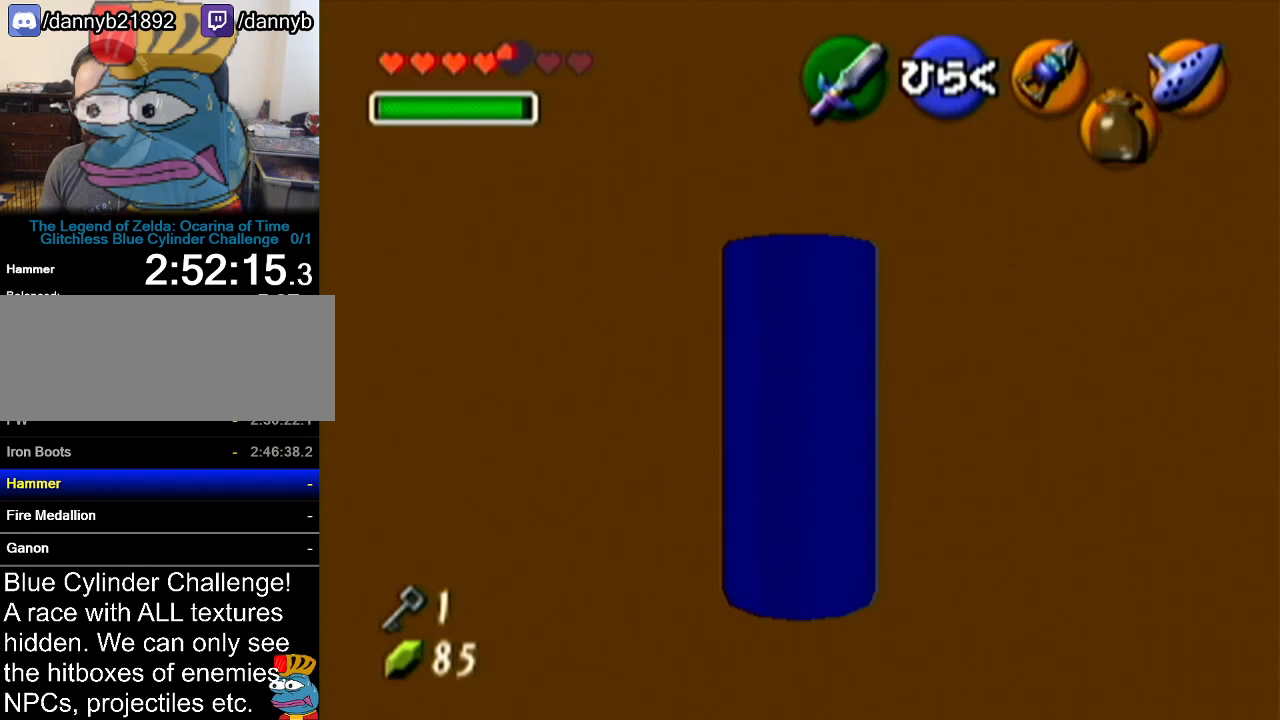
{"buttons": [], "left_stick": "center", "events": []}
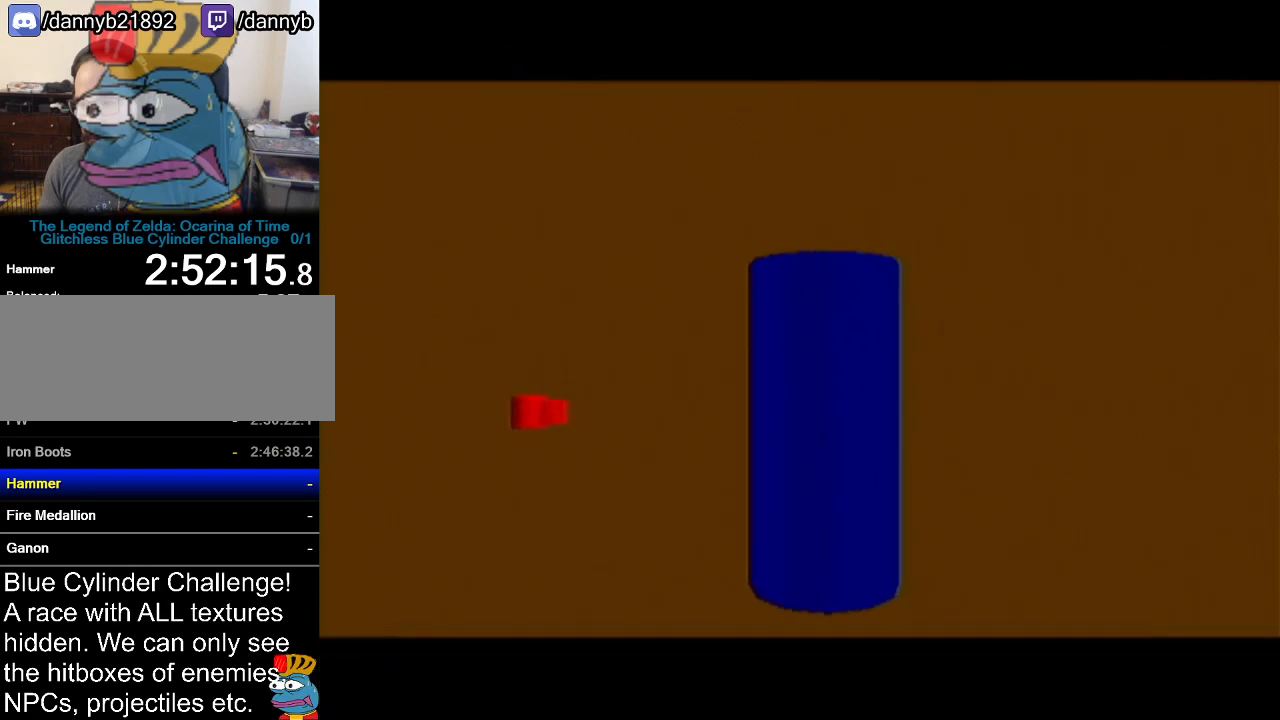
{"buttons": [], "left_stick": "center", "events": []}
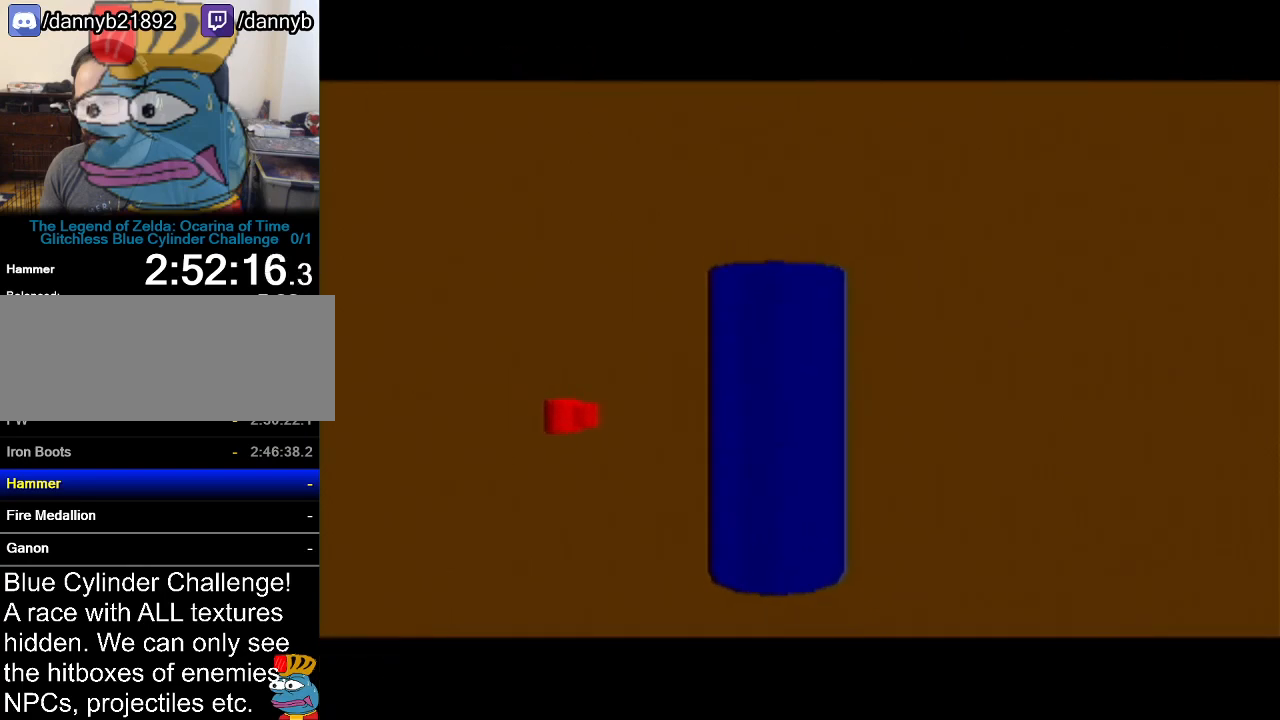
{"buttons": [], "left_stick": "center", "events": []}
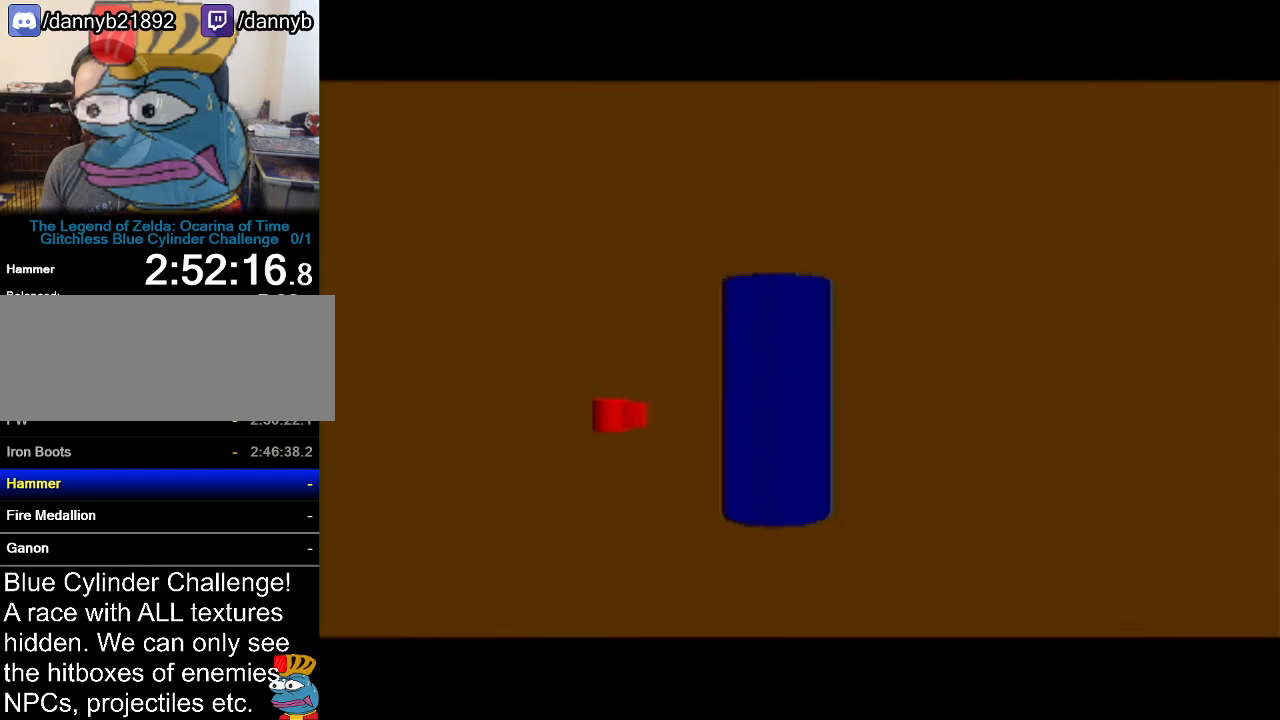
{"buttons": [], "left_stick": "center", "events": []}
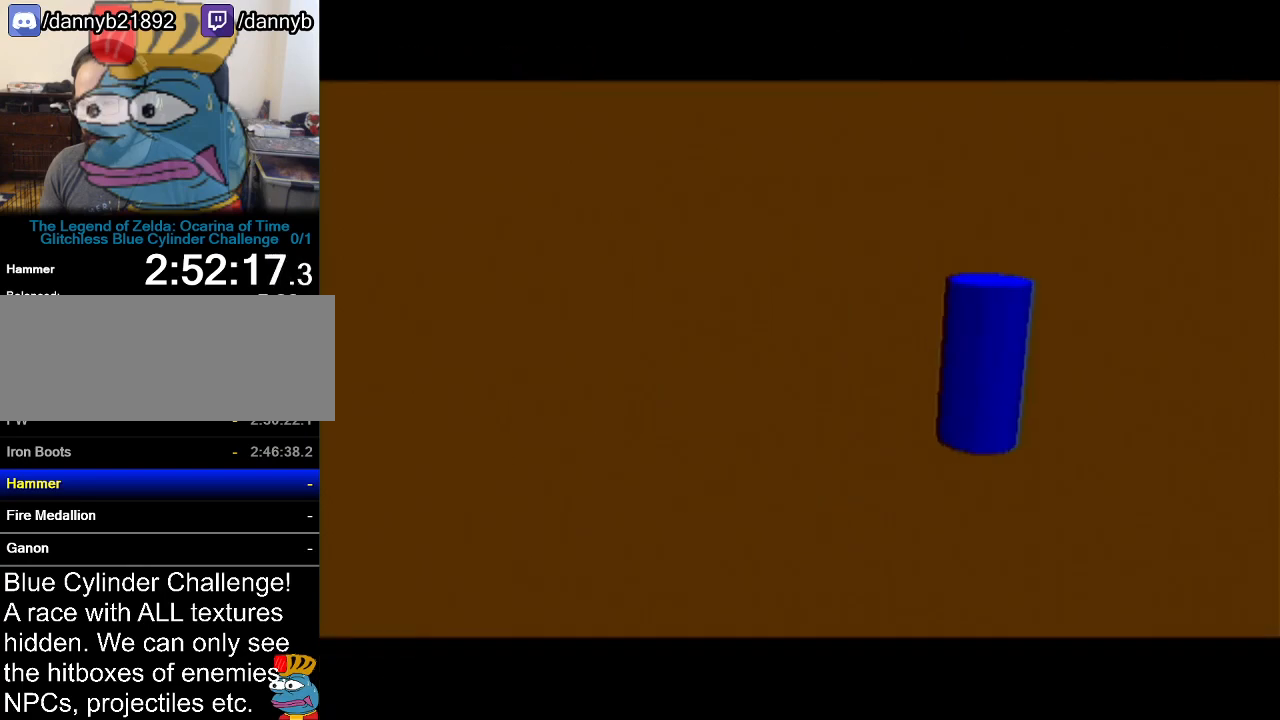
{"buttons": [], "left_stick": "down", "events": [[417, "left_stick", "down"]]}
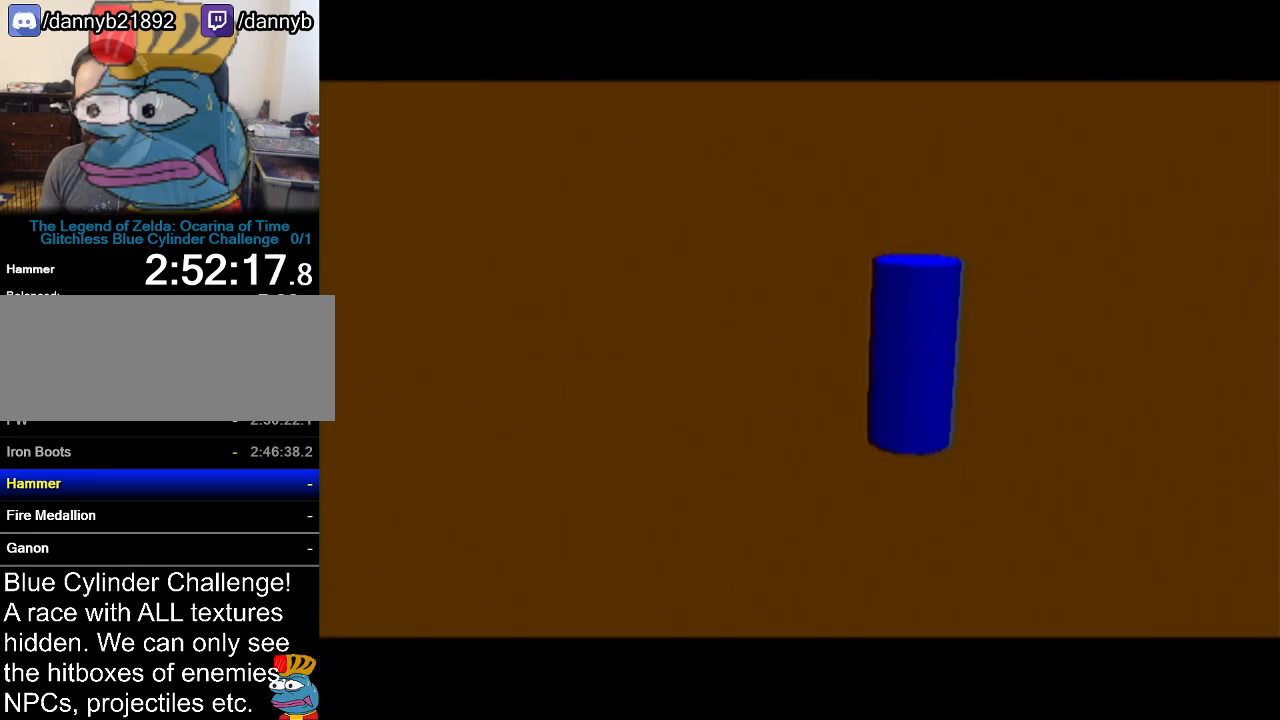
{"buttons": [], "left_stick": "down", "events": []}
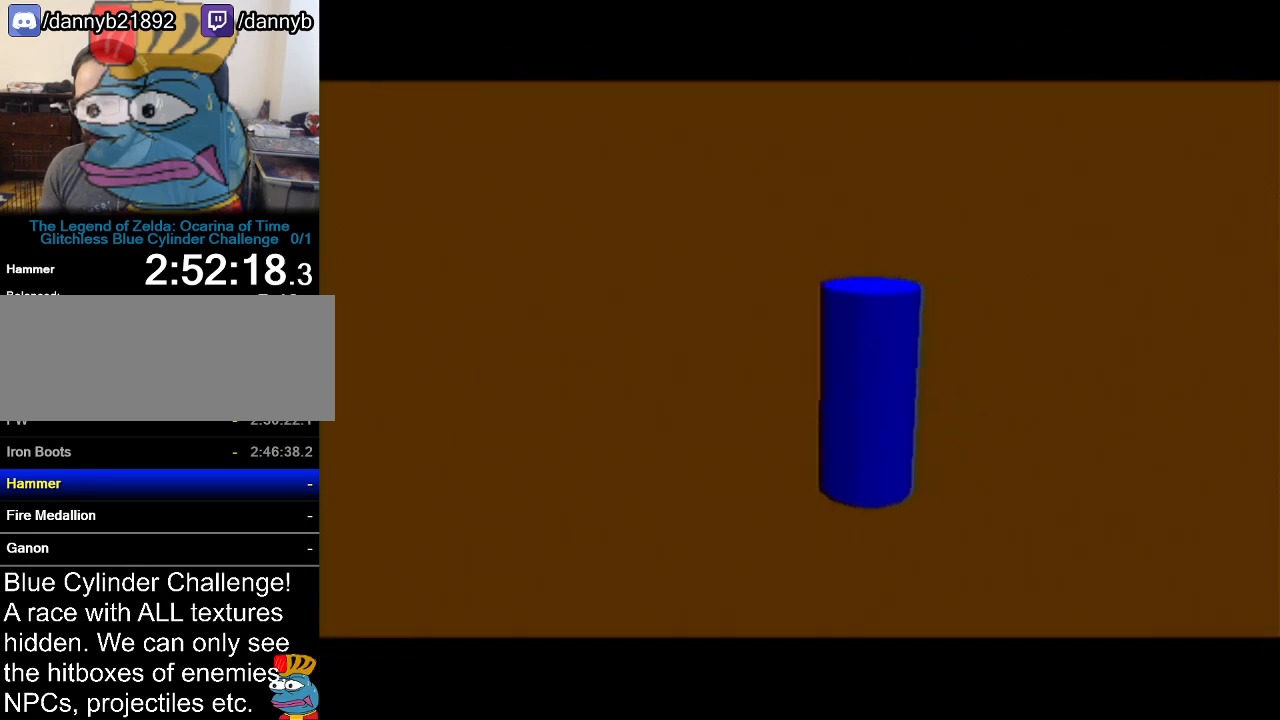
{"buttons": [], "left_stick": "down", "events": []}
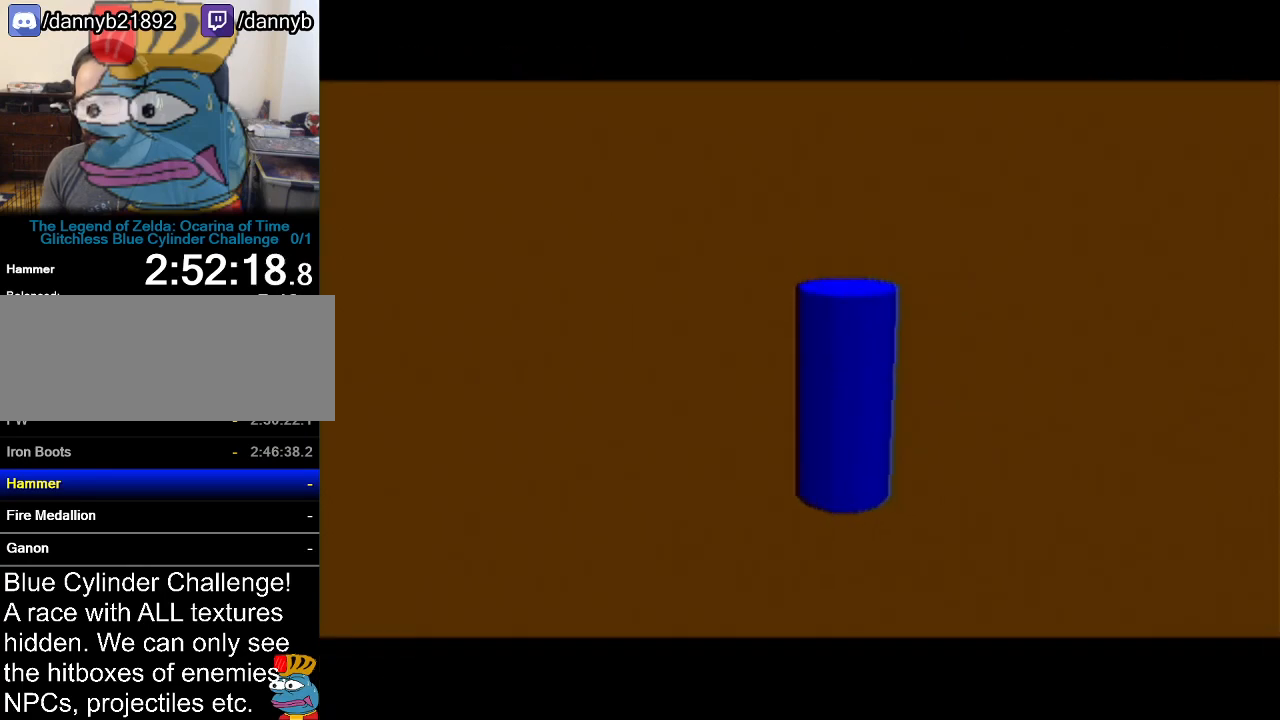
{"buttons": ["A"], "left_stick": "down", "events": [[384, "A", "down"]]}
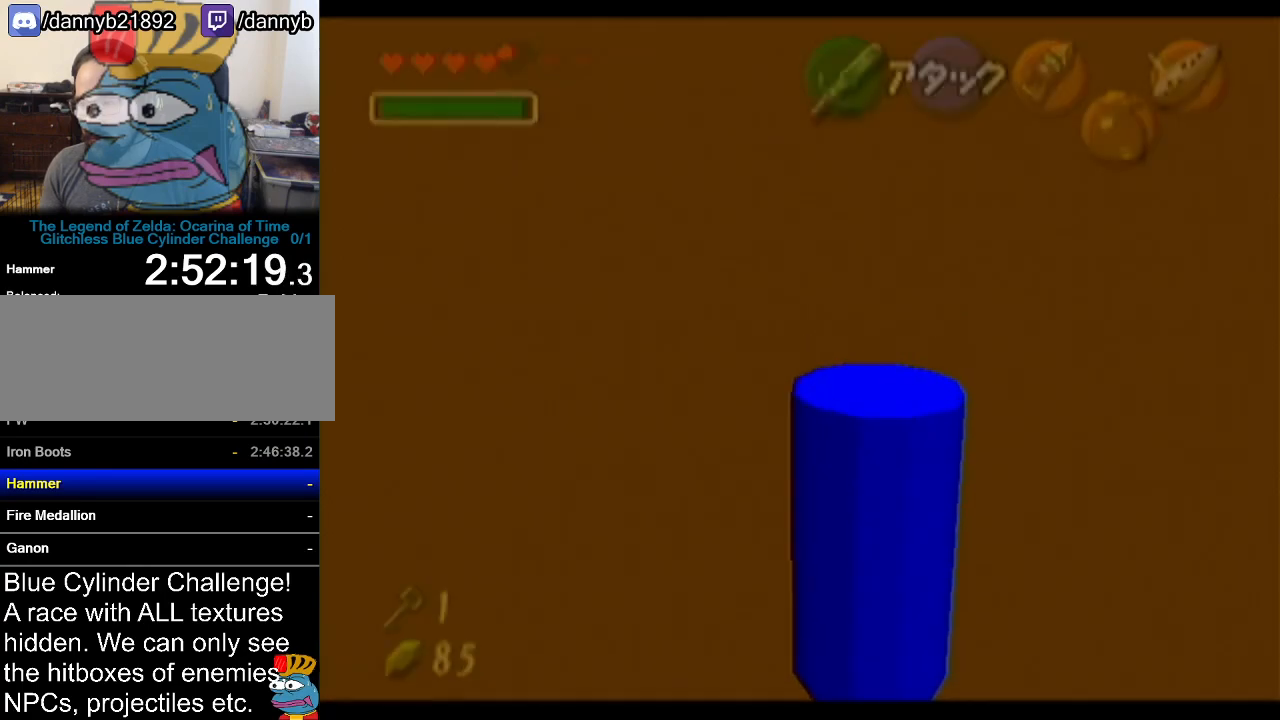
{"buttons": [], "left_stick": "up", "events": [[83, "A", "up"], [83, "Z", "down"], [167, "left_stick", "up"], [200, "Z", "up"]]}
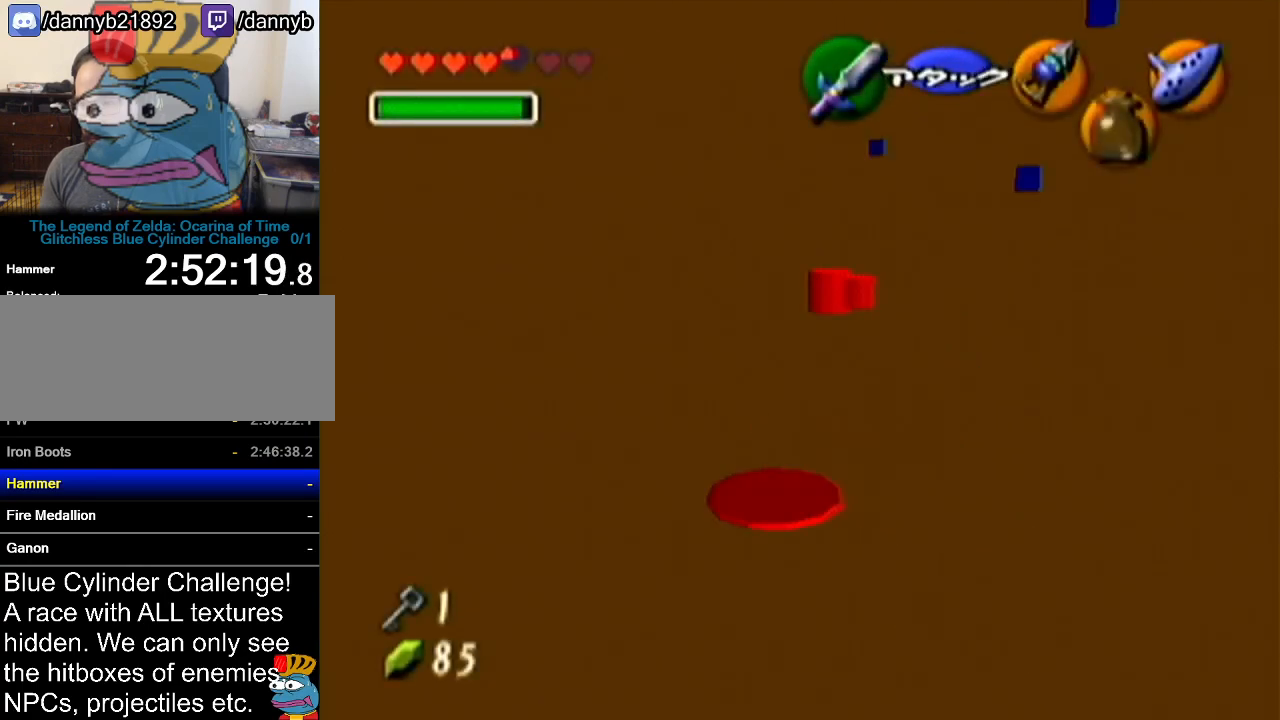
{"buttons": ["A"], "left_stick": "up-right", "events": [[351, "left_stick", "up-right"], [451, "A", "down"]]}
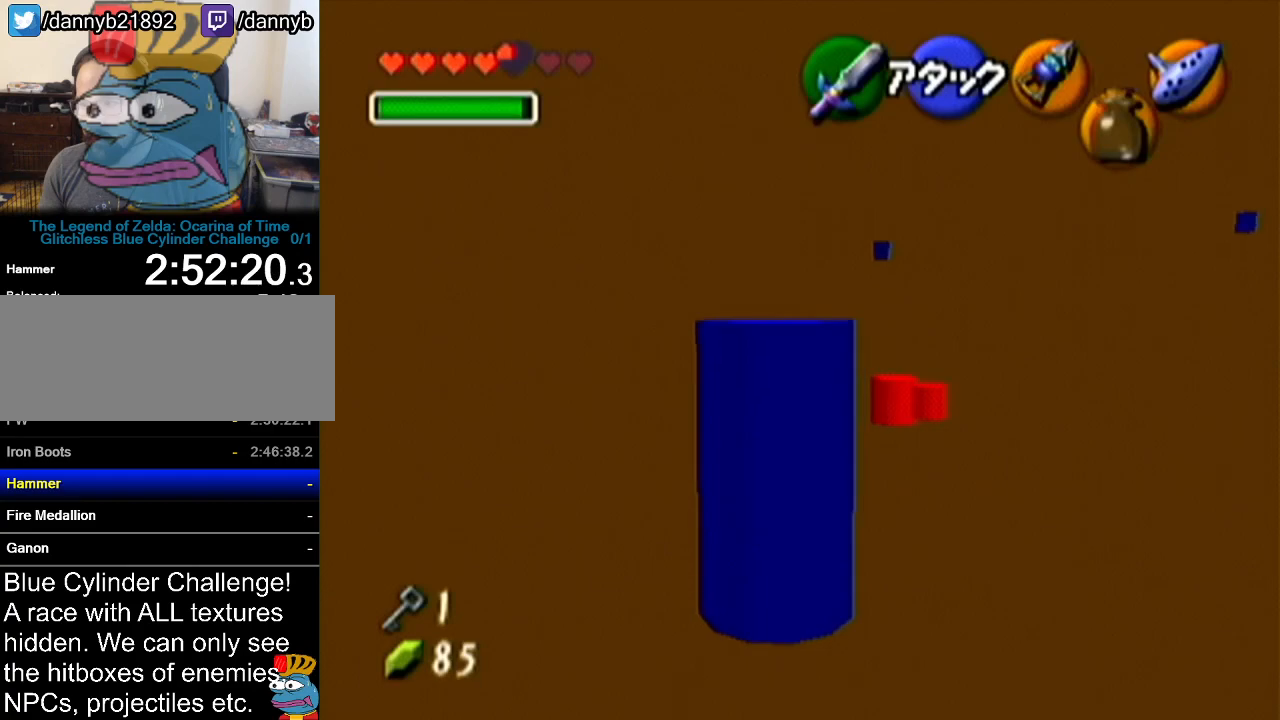
{"buttons": [], "left_stick": "up-left", "events": [[83, "left_stick", "up"], [100, "A", "up"], [100, "Z", "down"], [267, "Z", "up"], [450, "left_stick", "up-left"]]}
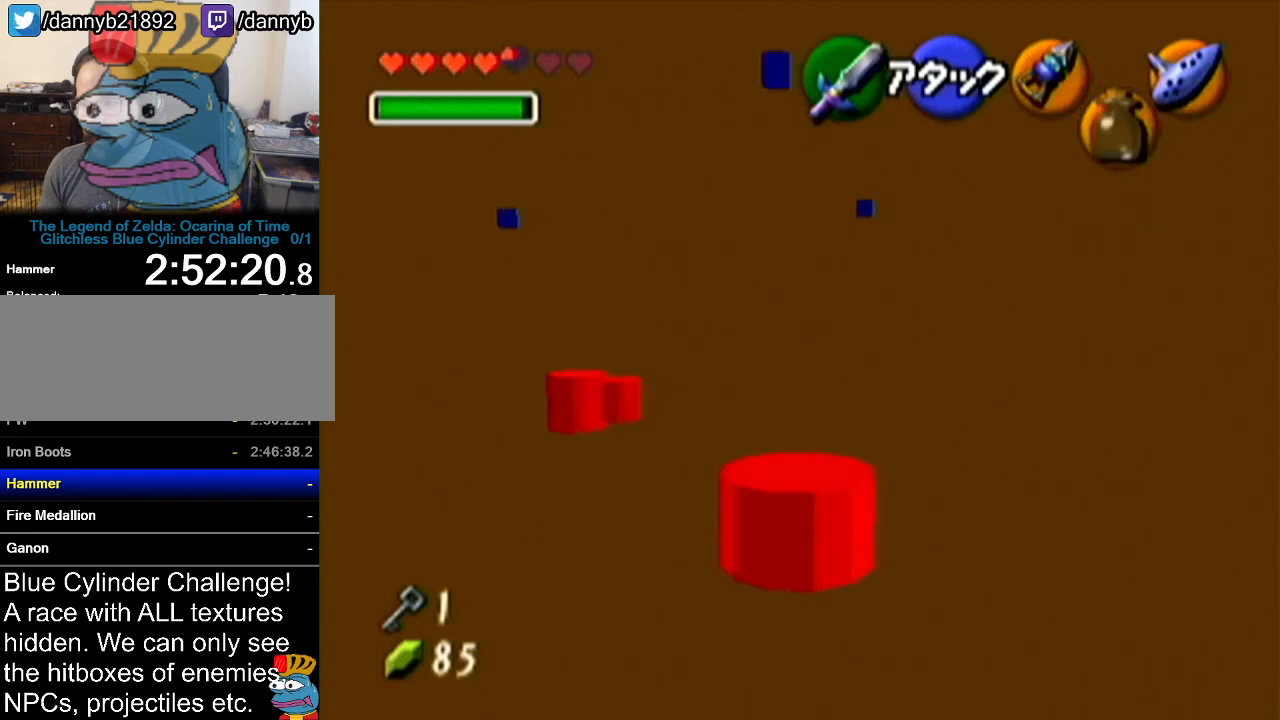
{"buttons": [], "left_stick": "up-left", "events": []}
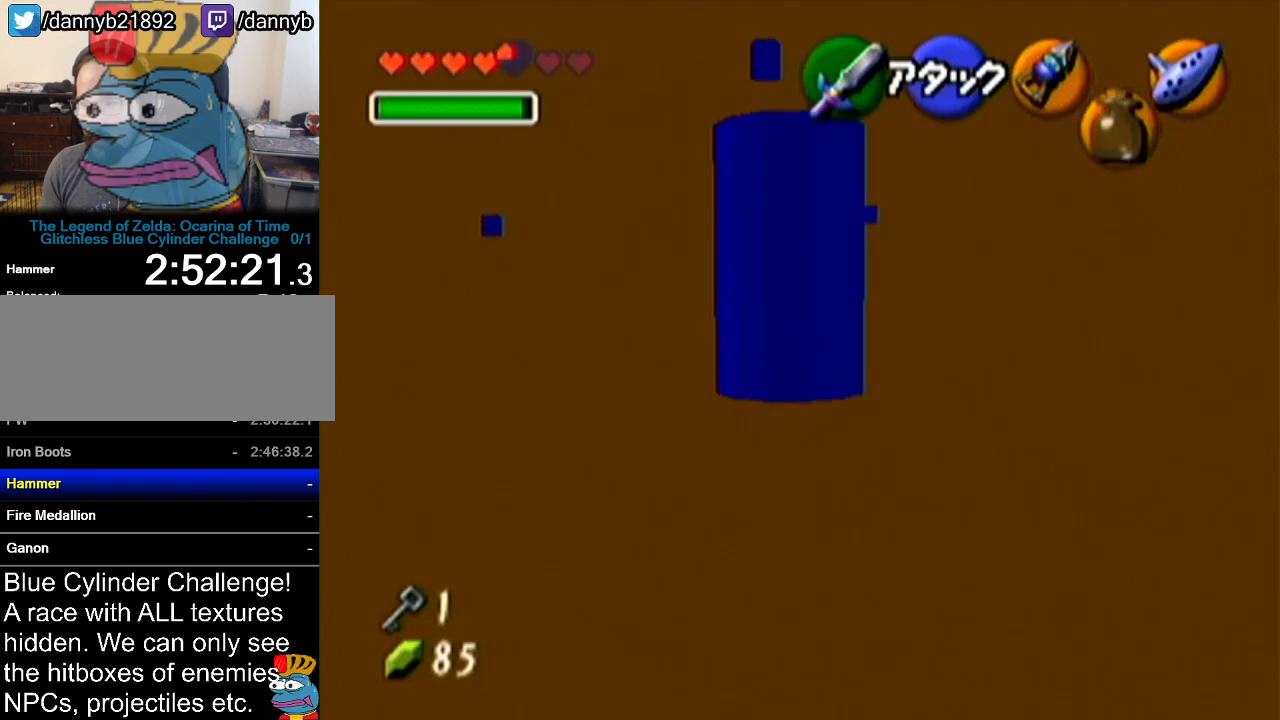
{"buttons": [], "left_stick": "up", "events": [[67, "left_stick", "up"]]}
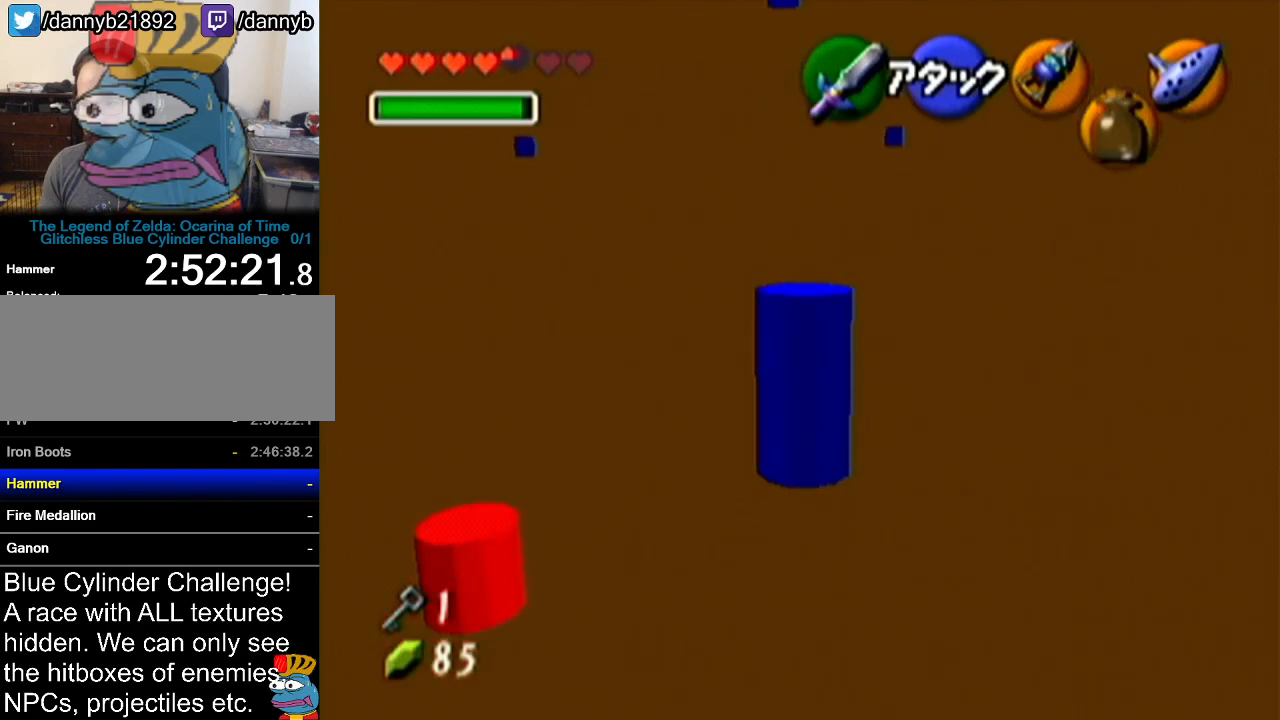
{"buttons": [], "left_stick": "up", "events": []}
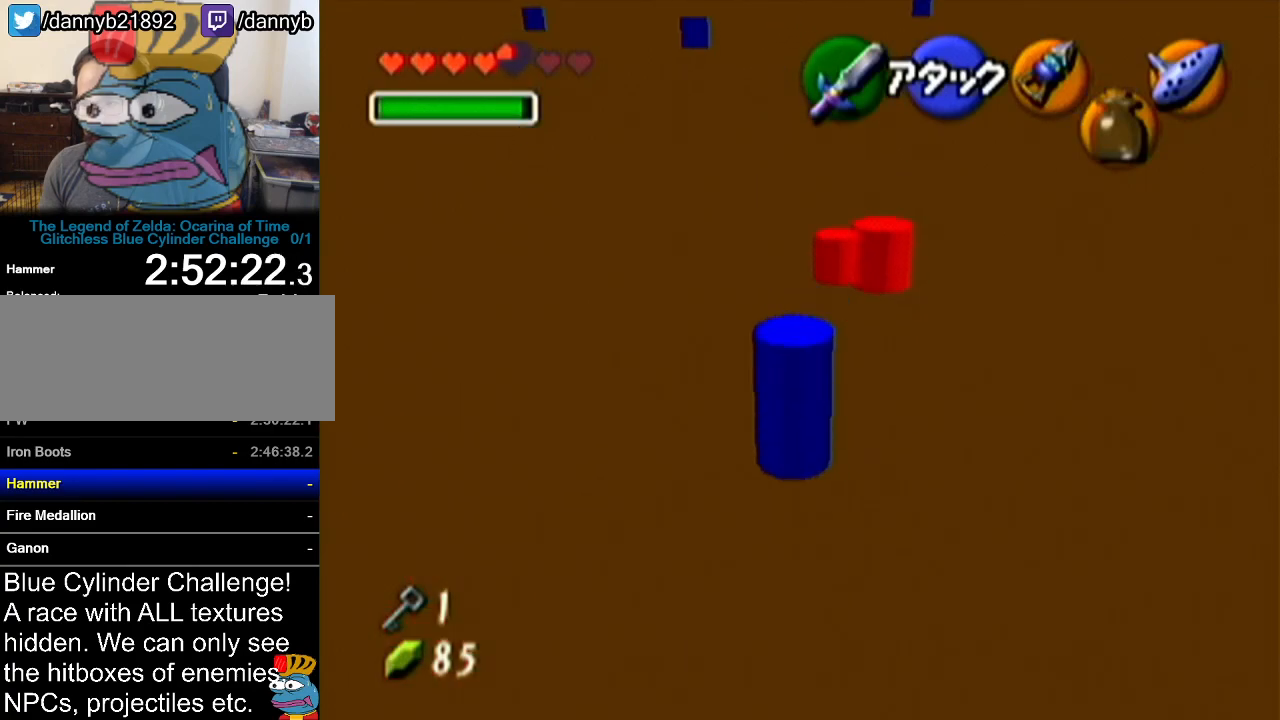
{"buttons": [], "left_stick": "up", "events": []}
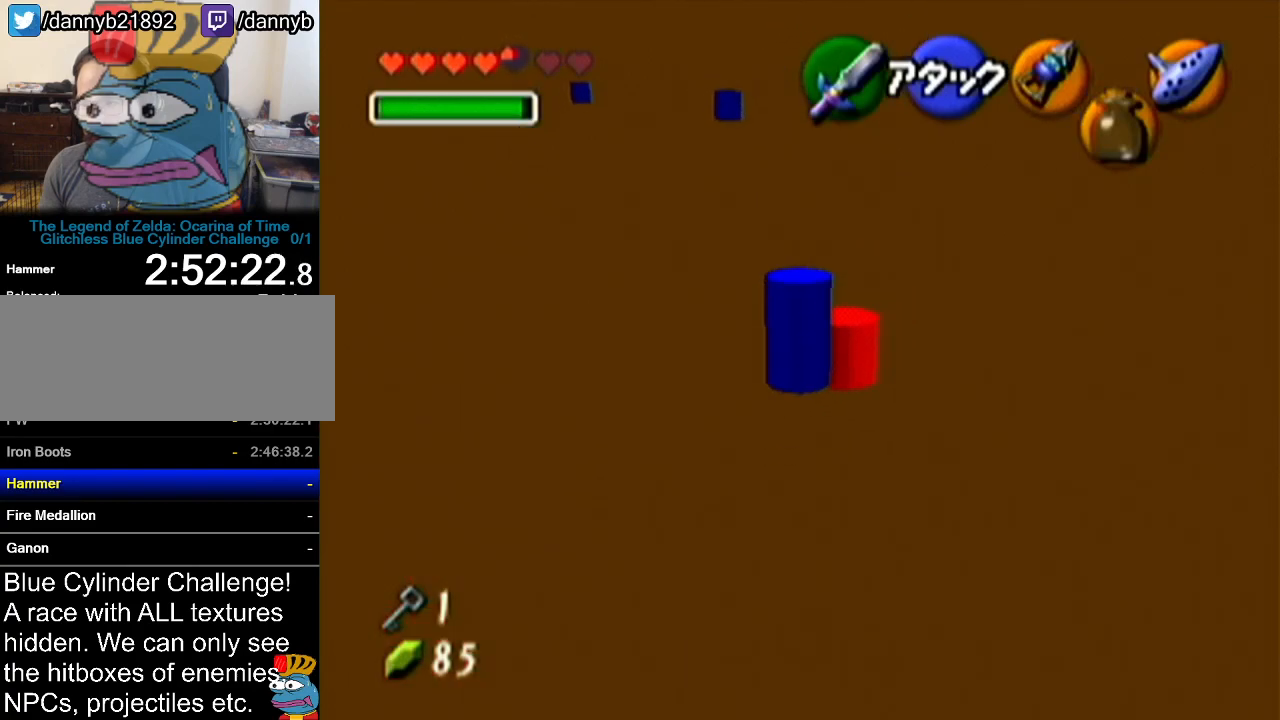
{"buttons": [], "left_stick": "up", "events": []}
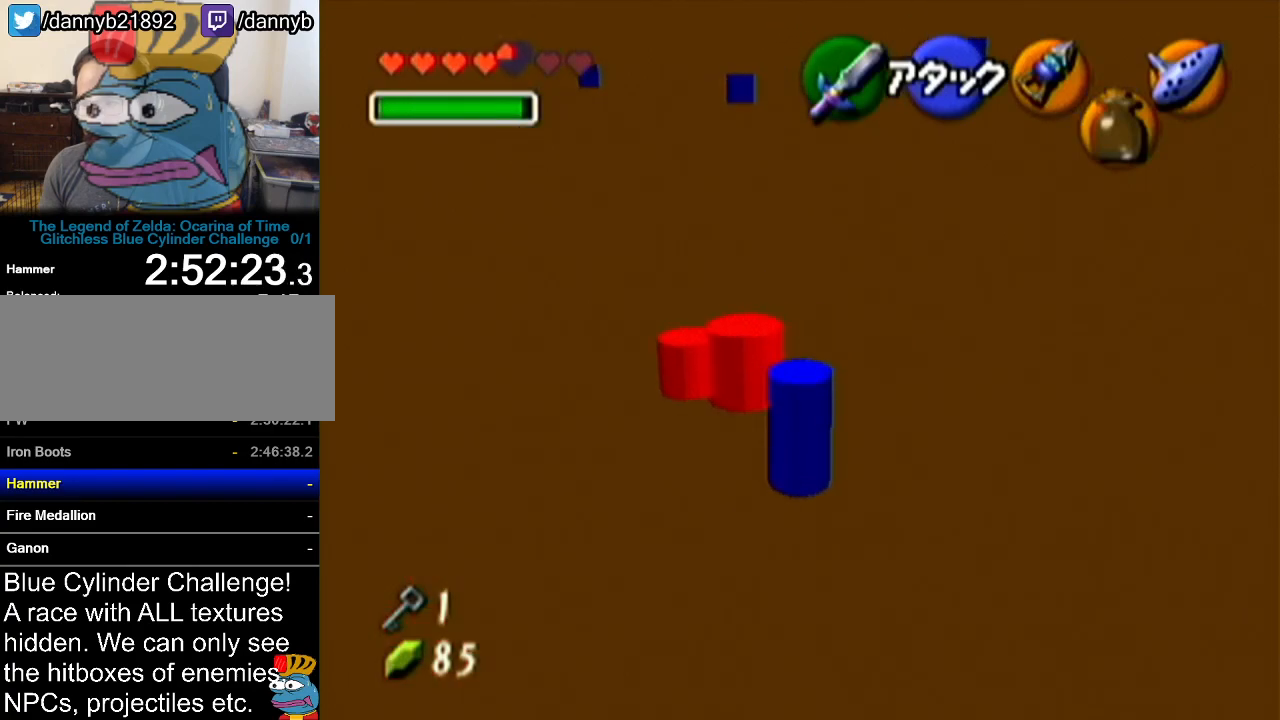
{"buttons": [], "left_stick": "up", "events": [[33, "A", "down"], [267, "A", "up"]]}
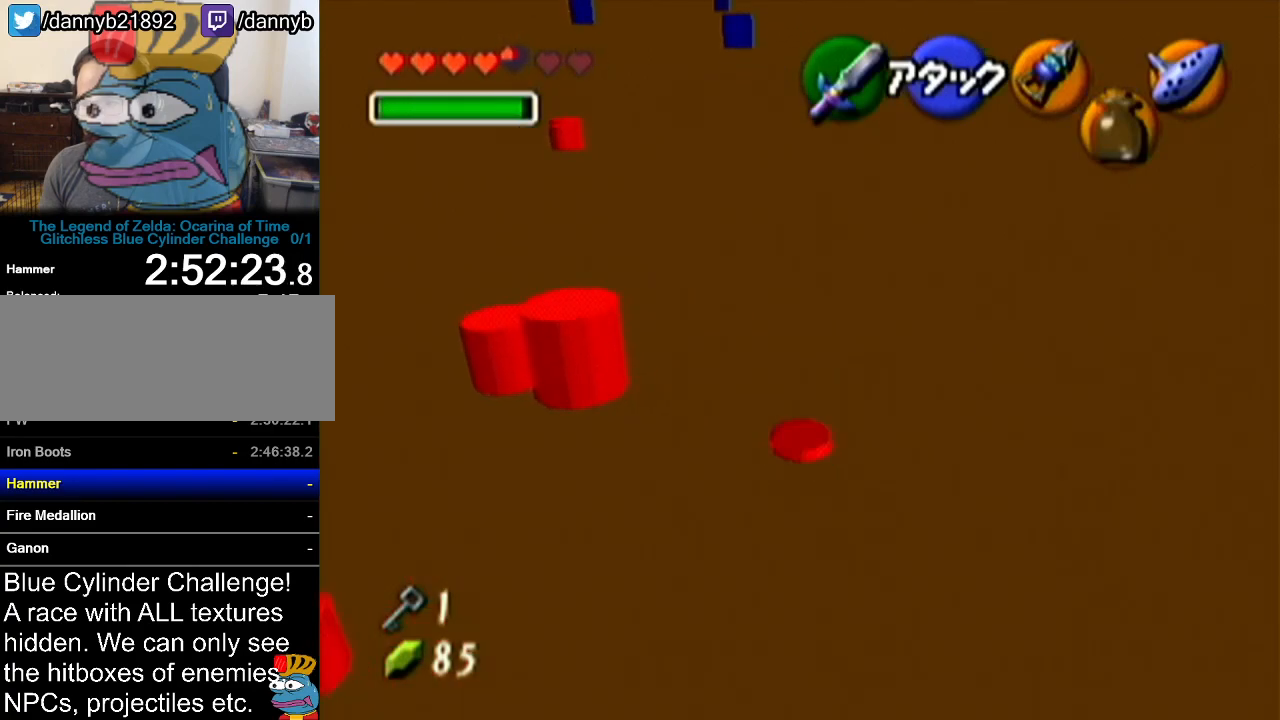
{"buttons": [], "left_stick": "up", "events": []}
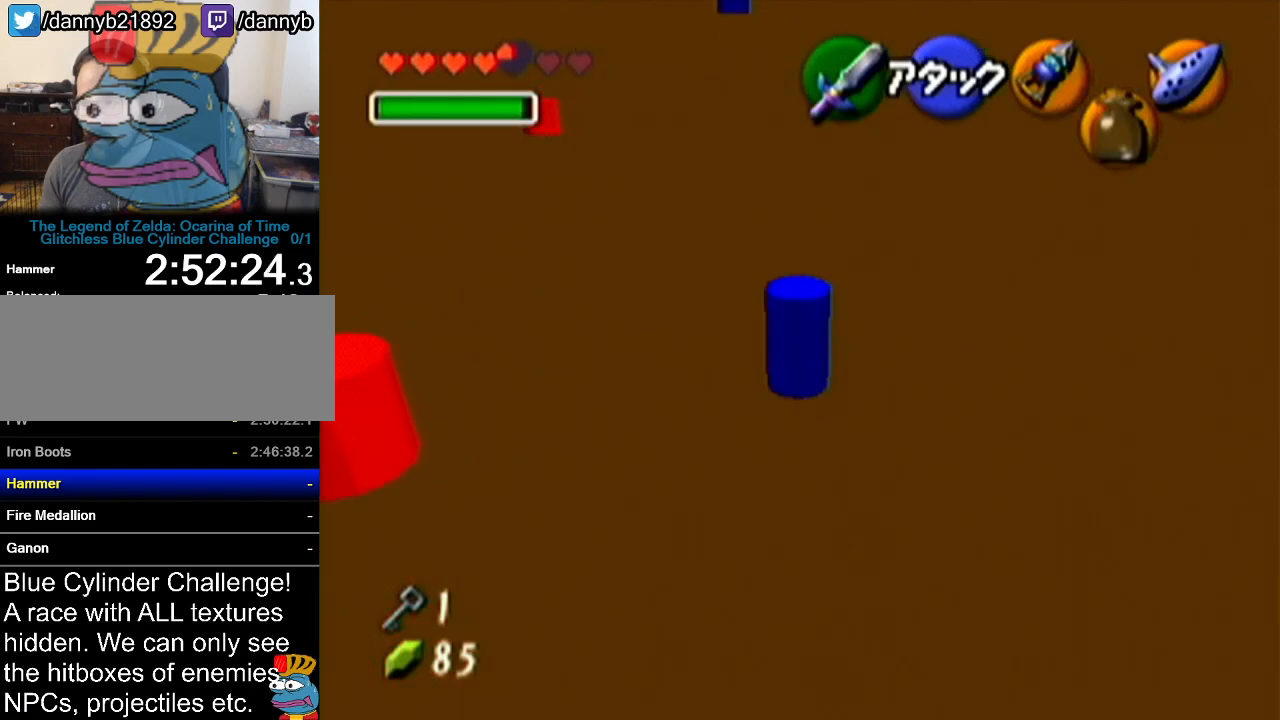
{"buttons": [], "left_stick": "up", "events": []}
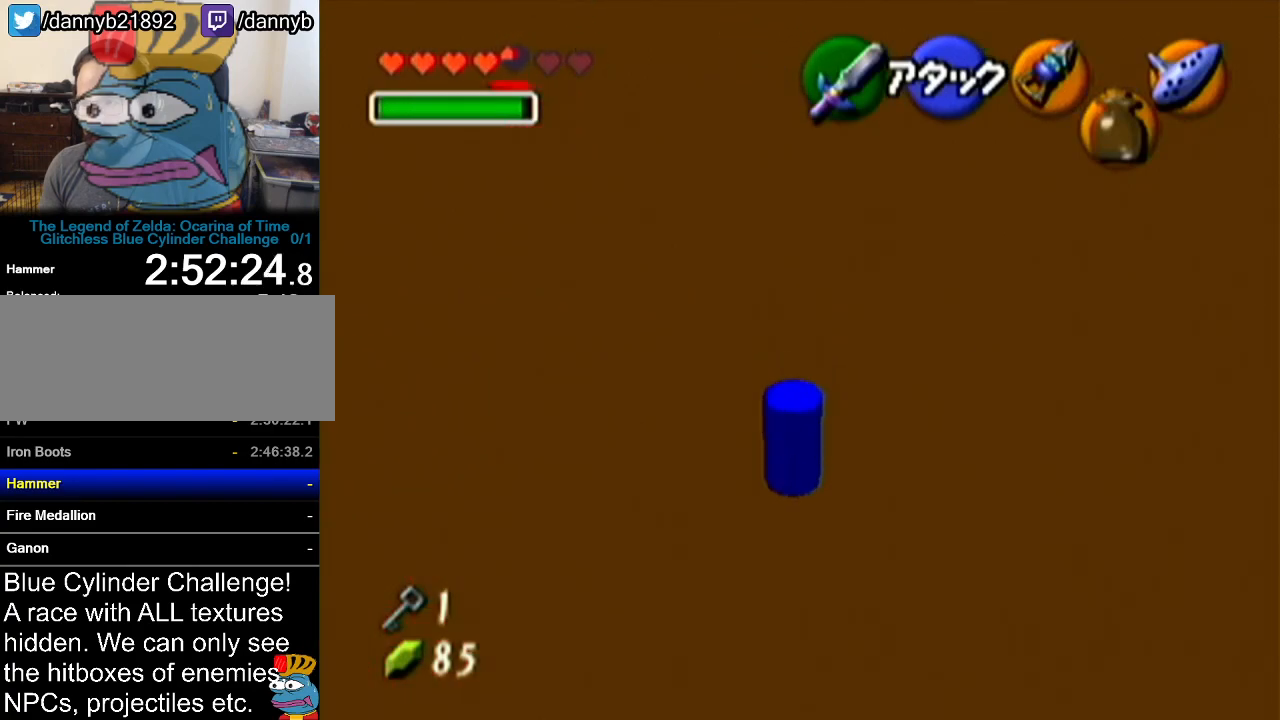
{"buttons": ["A"], "left_stick": "up", "events": [[433, "A", "down"]]}
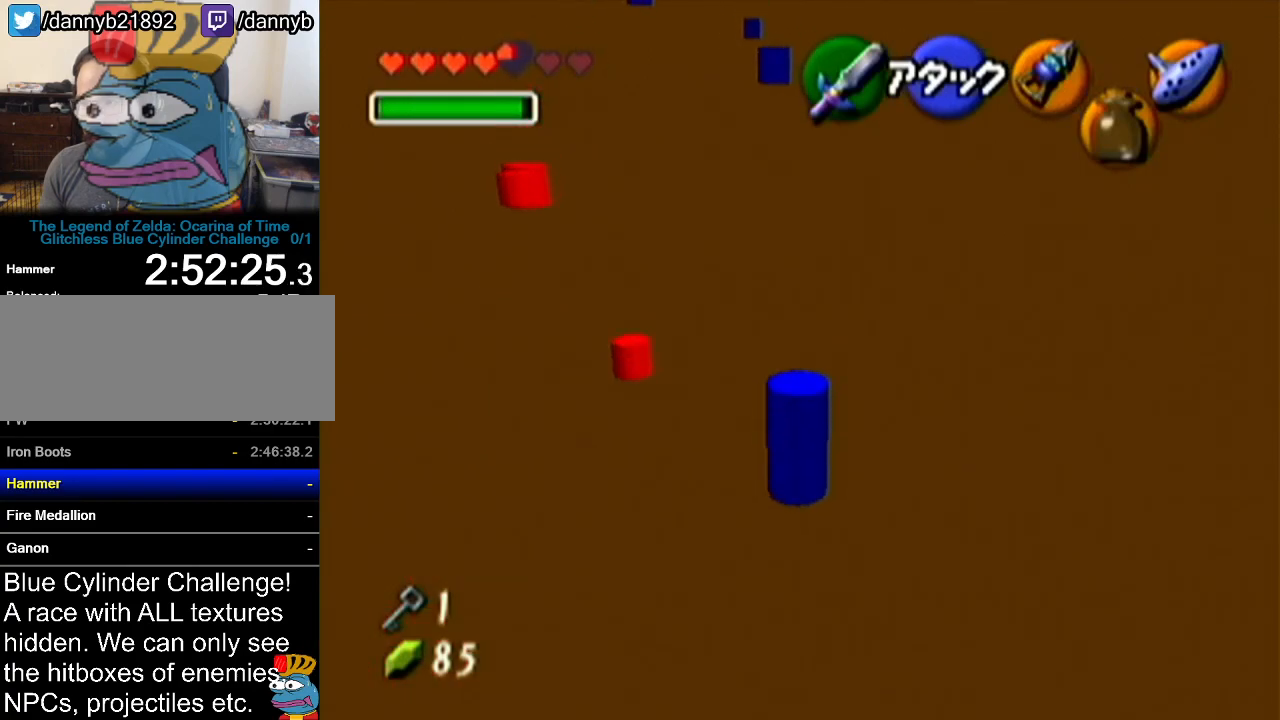
{"buttons": [], "left_stick": "up", "events": [[234, "A", "up"]]}